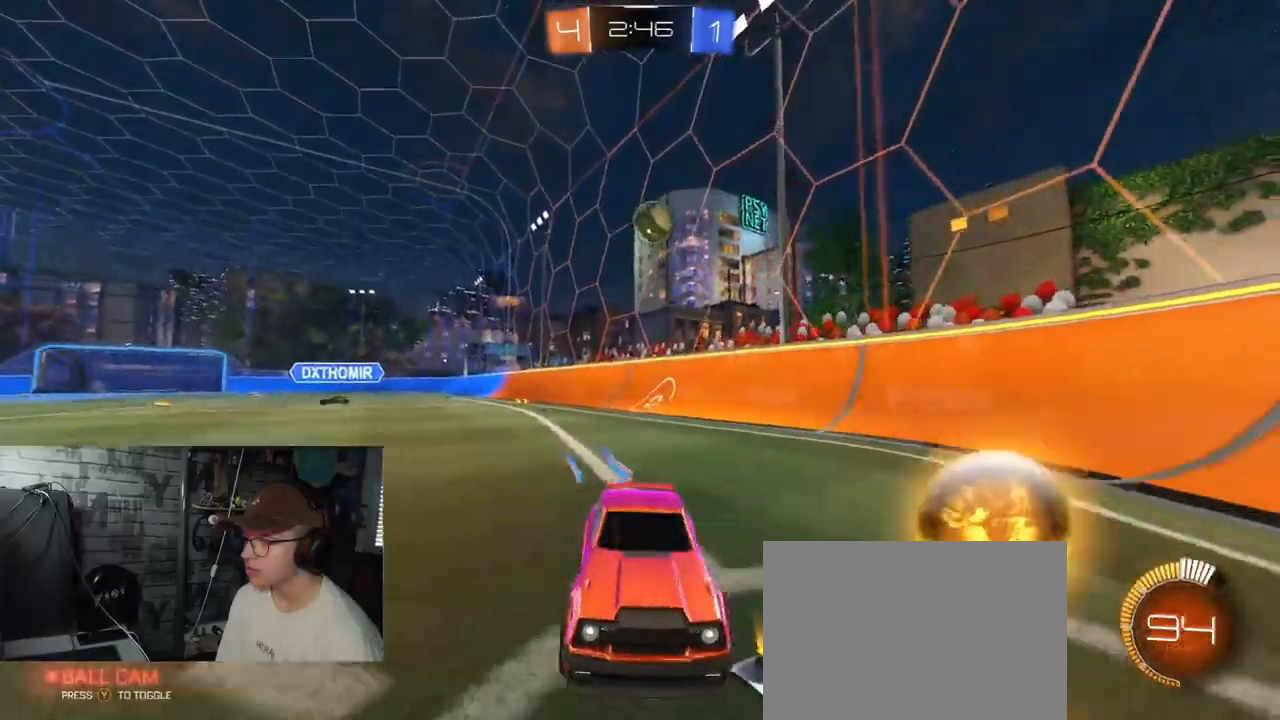
Gameplay with a controller (Xbox layout); each line is a JSON object with the inputs held at the frame after it. "events" lists button and stick changes between this image and that frame as [ms after this image, input, new state], when the widget could be followed in between.
{"buttons": ["L1", "R2"], "left_stick": "left", "right_stick": "center", "events": [[134, "L2", "up"], [134, "R2", "down"], [167, "left_stick", "right"], [484, "L1", "down"], [484, "left_stick", "left"]]}
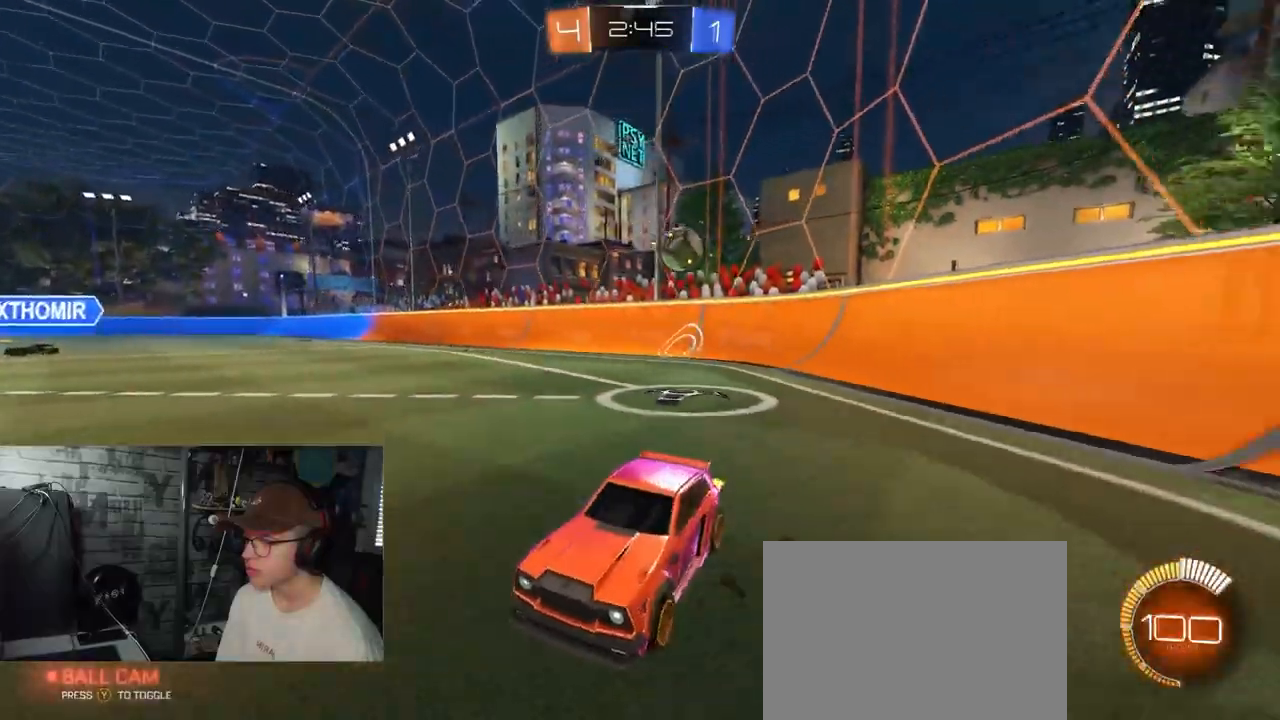
{"buttons": ["R2"], "left_stick": "left", "right_stick": "center", "events": [[484, "L1", "up"]]}
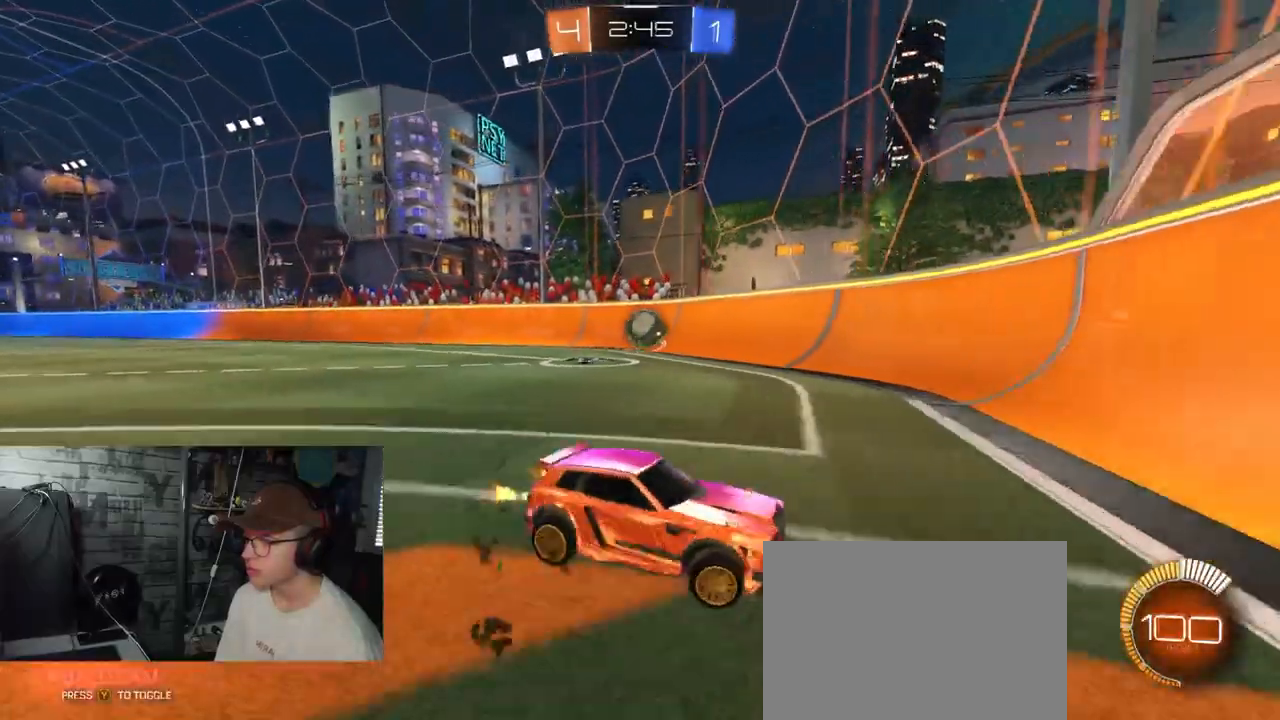
{"buttons": ["R2"], "left_stick": "left", "right_stick": "center", "events": []}
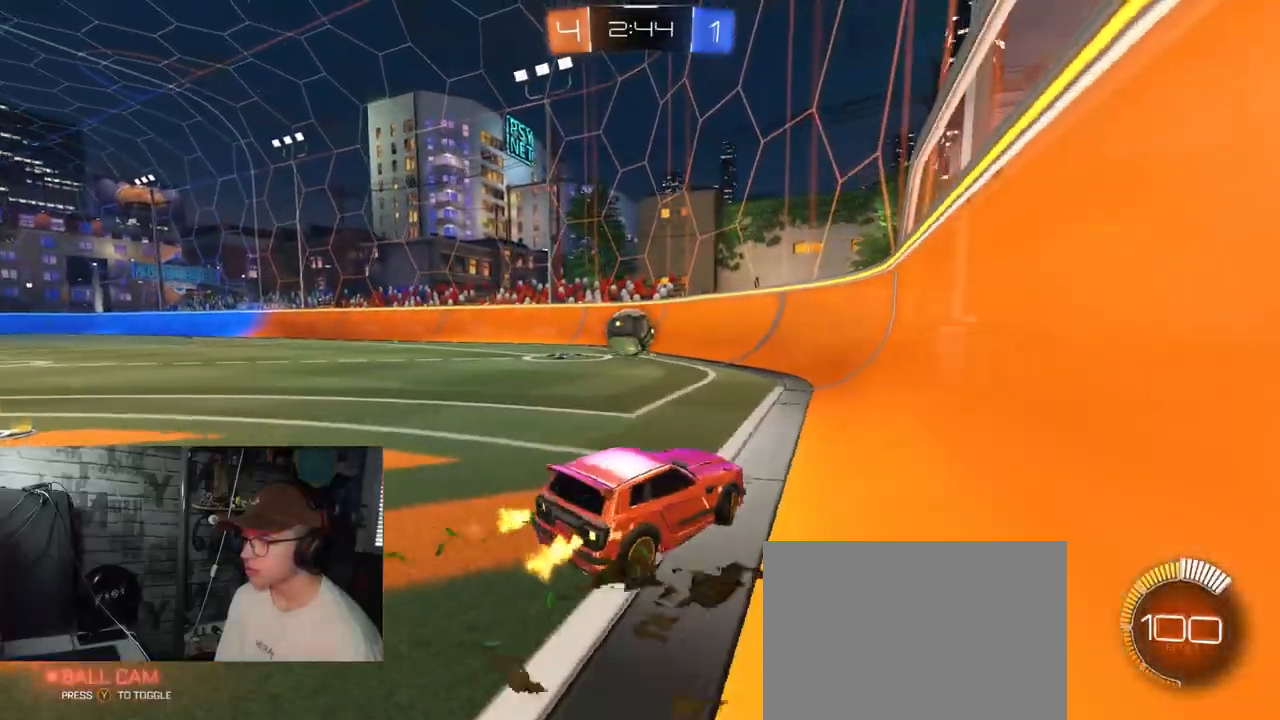
{"buttons": ["R1", "R2"], "left_stick": "left", "right_stick": "center", "events": [[133, "R1", "down"], [334, "left_stick", "center"], [500, "left_stick", "left"]]}
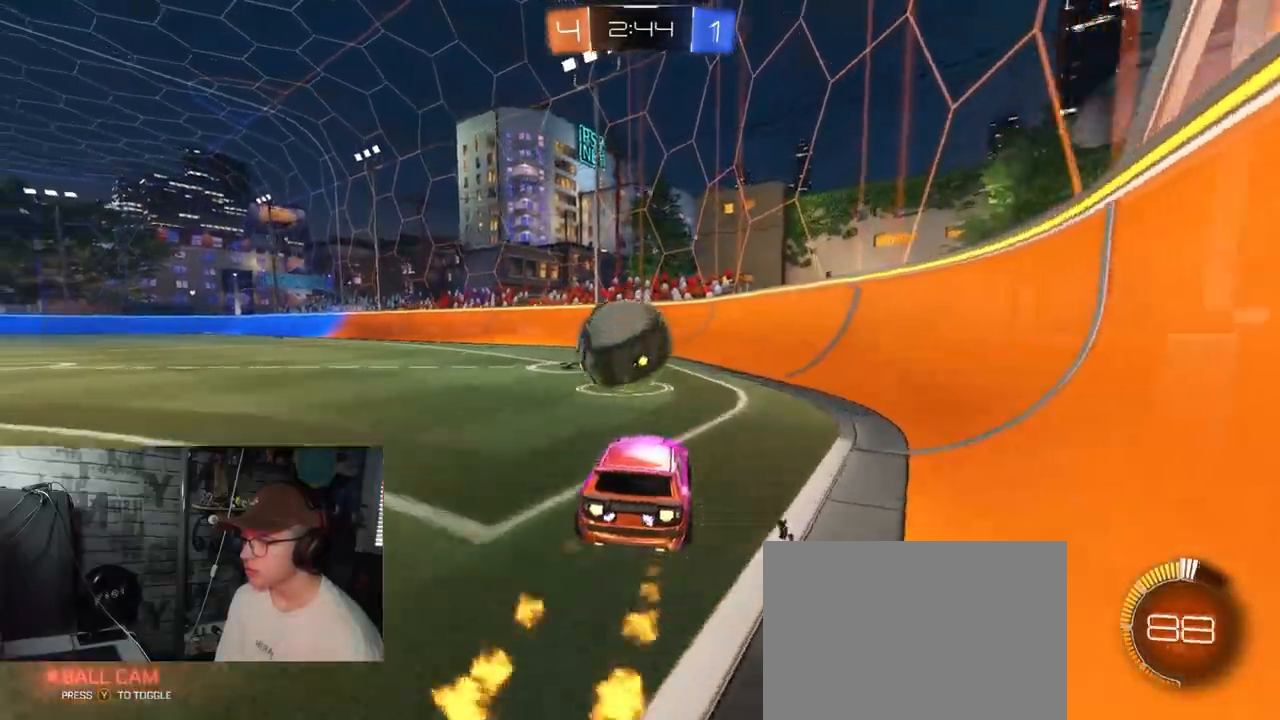
{"buttons": ["R2"], "left_stick": "left", "right_stick": "center", "events": [[367, "R1", "up"]]}
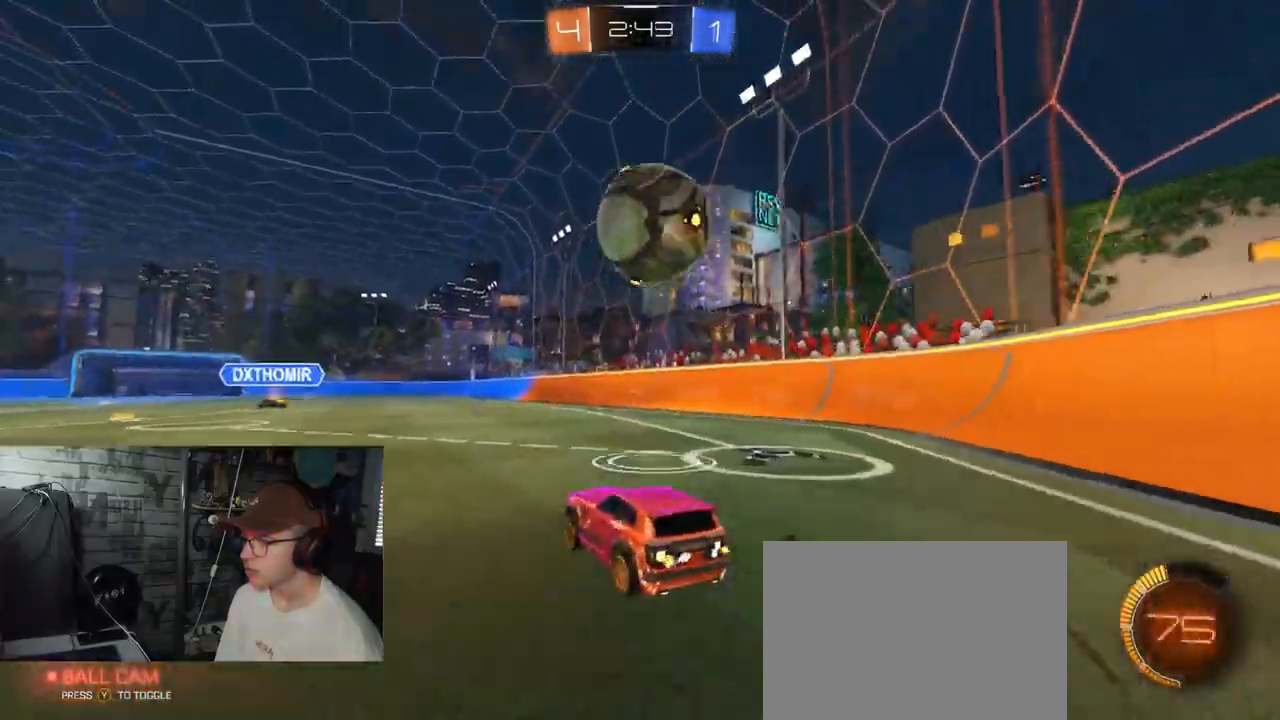
{"buttons": ["R2"], "left_stick": "center", "right_stick": "center", "events": [[133, "left_stick", "center"], [367, "left_stick", "right"], [500, "left_stick", "center"]]}
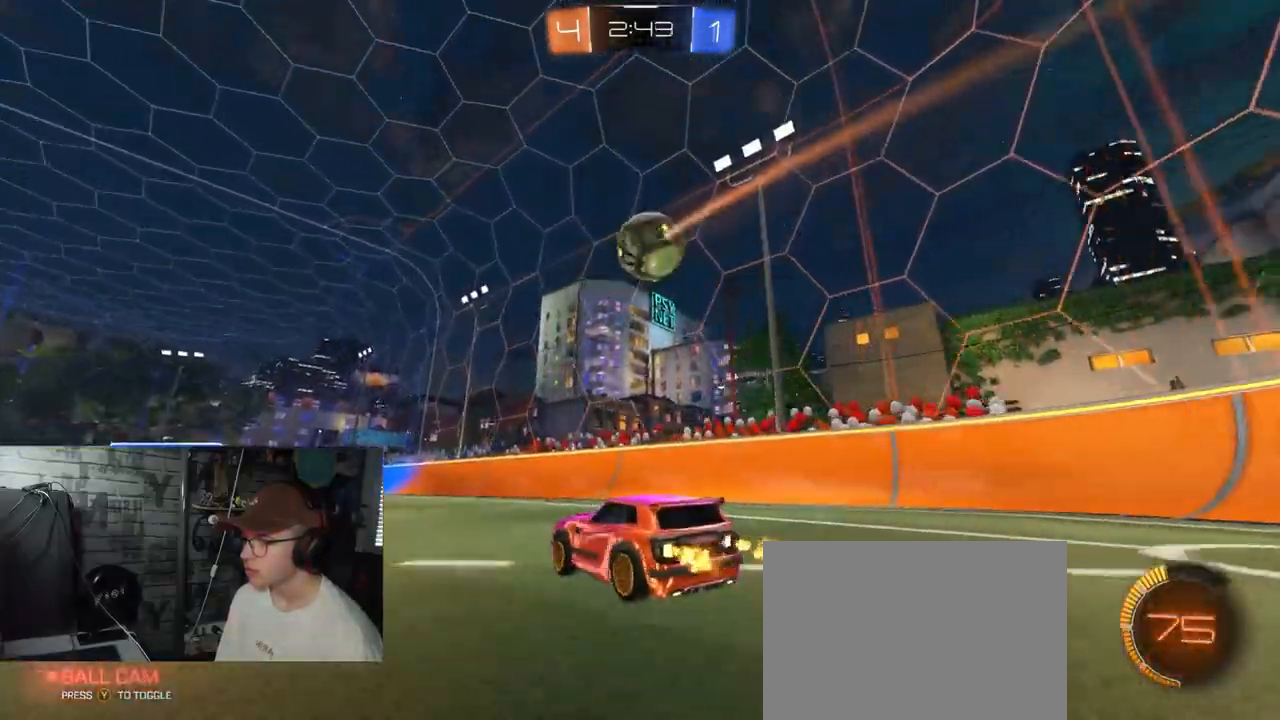
{"buttons": ["L1", "R1", "R2"], "left_stick": "left", "right_stick": "center", "events": [[50, "left_stick", "right"], [67, "A", "down"], [100, "left_stick", "down-right"], [234, "A", "up"], [267, "left_stick", "center"], [317, "A", "down"], [417, "left_stick", "left"], [468, "L1", "down"], [501, "A", "up"], [501, "R1", "down"]]}
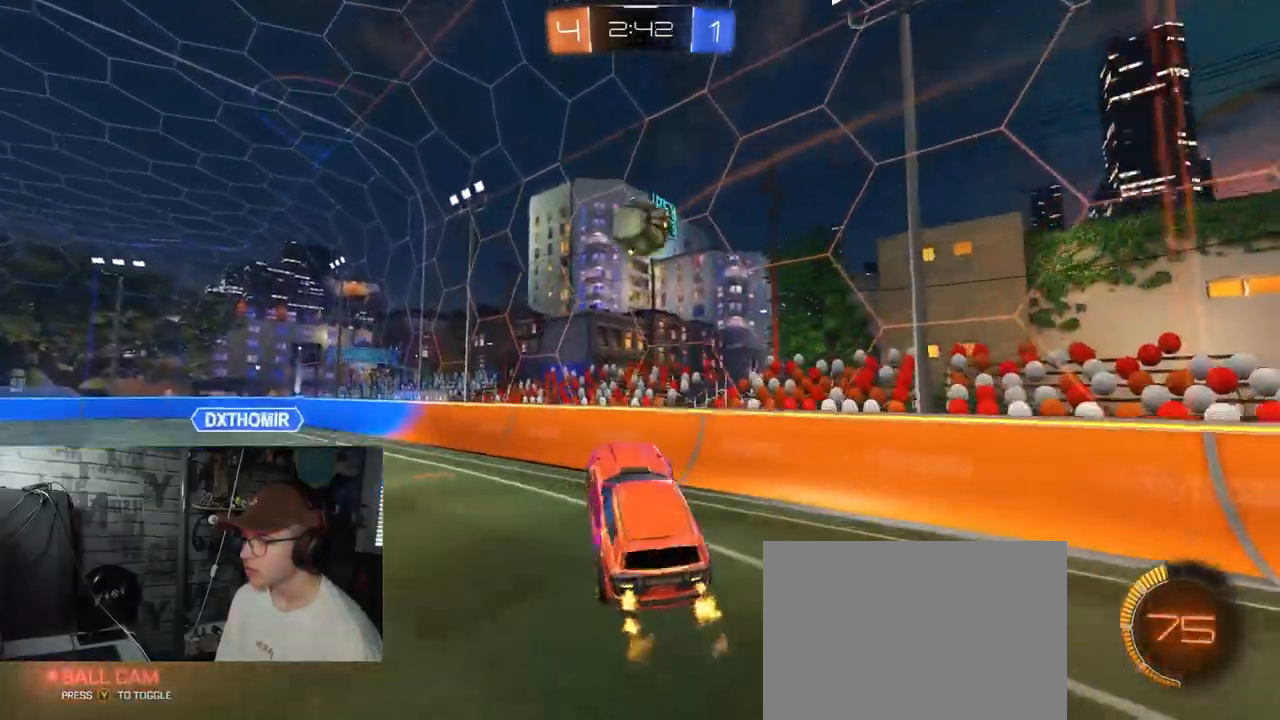
{"buttons": ["R2"], "left_stick": "center", "right_stick": "center", "events": [[83, "L1", "up"], [133, "left_stick", "center"], [267, "R1", "up"], [267, "left_stick", "left"], [484, "left_stick", "center"]]}
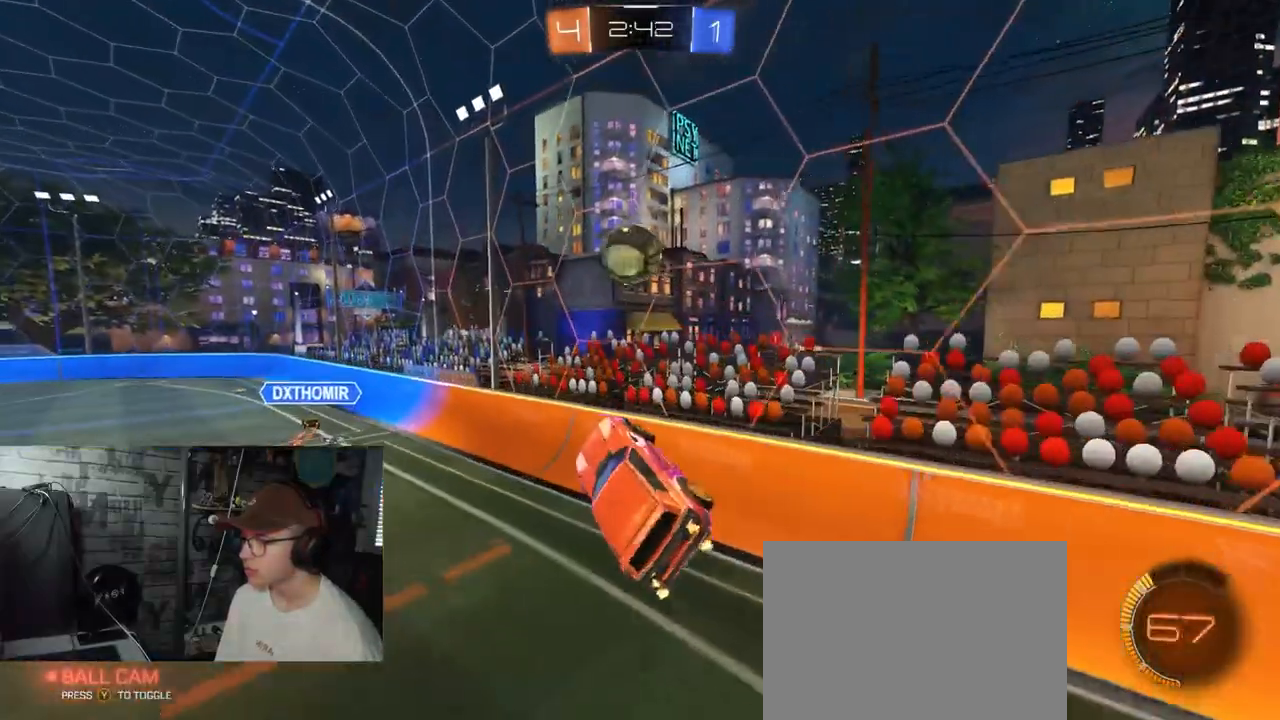
{"buttons": ["R1", "R2"], "left_stick": "left", "right_stick": "center", "events": [[50, "R1", "down"], [351, "left_stick", "left"]]}
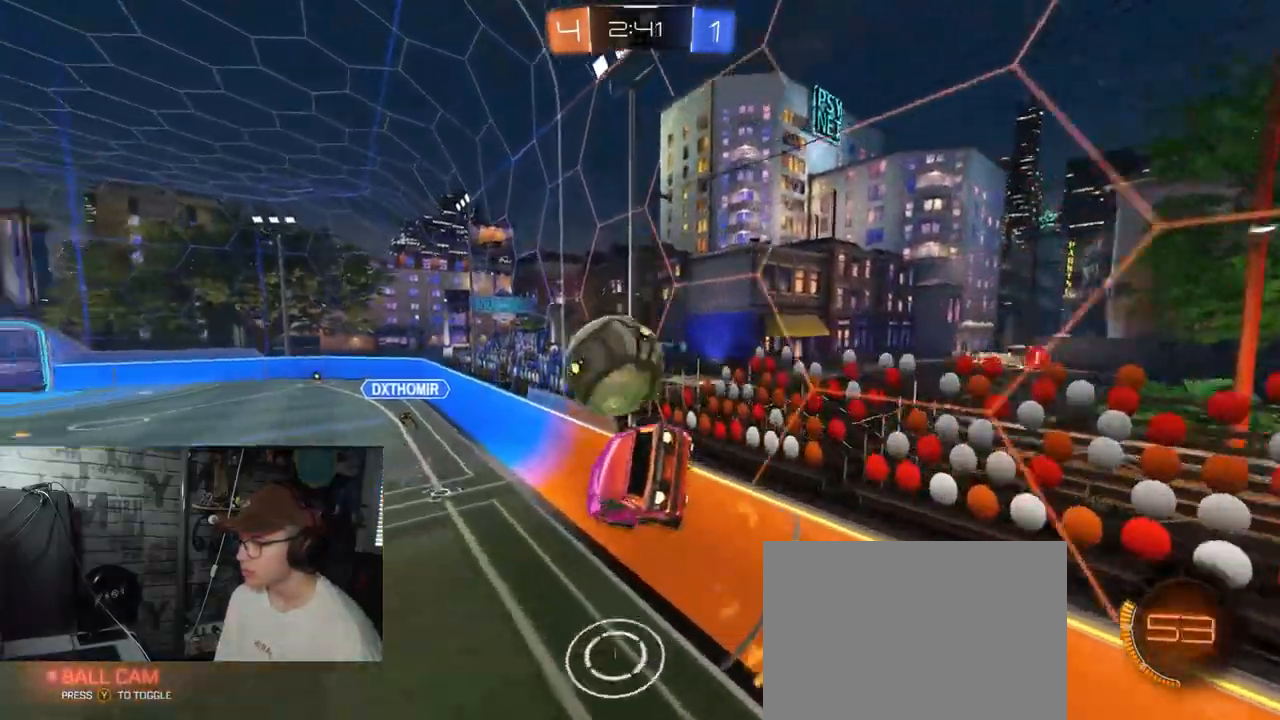
{"buttons": ["R2"], "left_stick": "down-right", "right_stick": "center", "events": [[67, "Y", "down"], [117, "L1", "down"], [150, "left_stick", "right"], [267, "Y", "up"], [350, "R1", "up"], [417, "L1", "up"], [434, "left_stick", "down-right"]]}
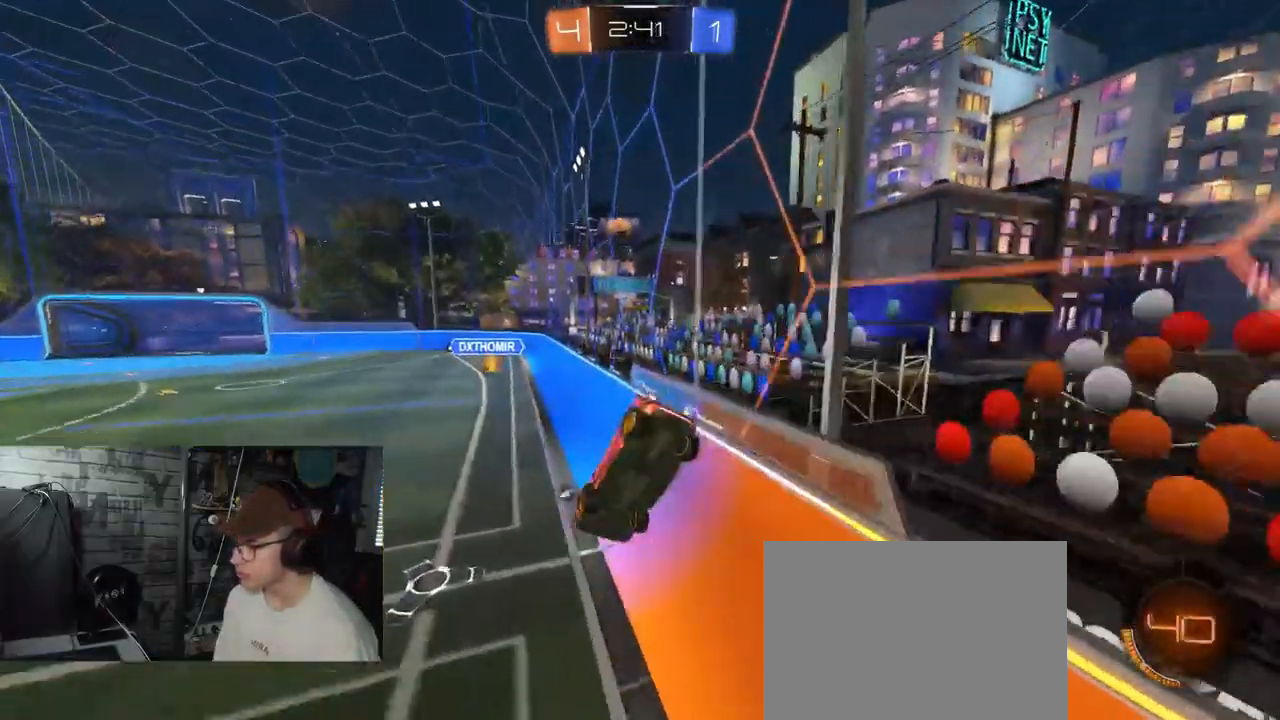
{"buttons": ["Y", "R2"], "left_stick": "left", "right_stick": "center", "events": [[134, "L1", "down"], [151, "left_stick", "down-left"], [234, "left_stick", "left"], [384, "Y", "down"], [417, "L1", "up"]]}
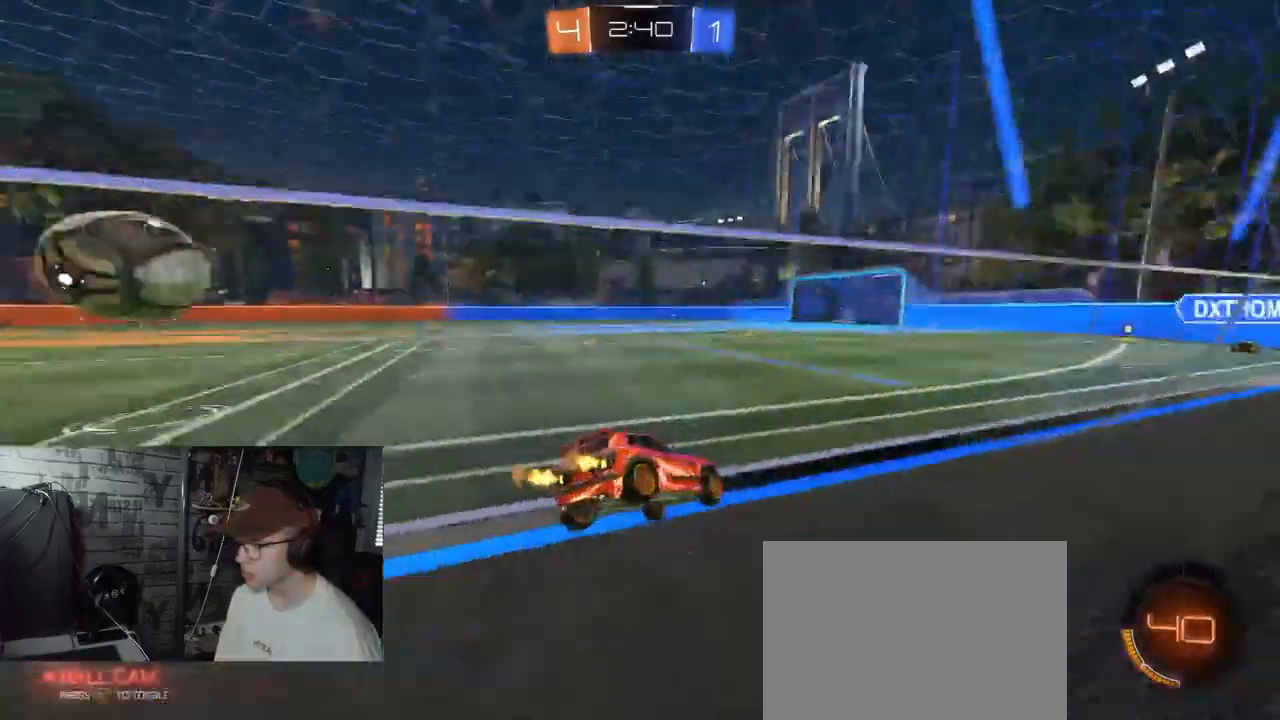
{"buttons": ["R2"], "left_stick": "left", "right_stick": "center", "events": [[17, "Y", "up"], [50, "L2", "down"], [100, "R2", "up"], [250, "R2", "down"], [317, "L2", "up"]]}
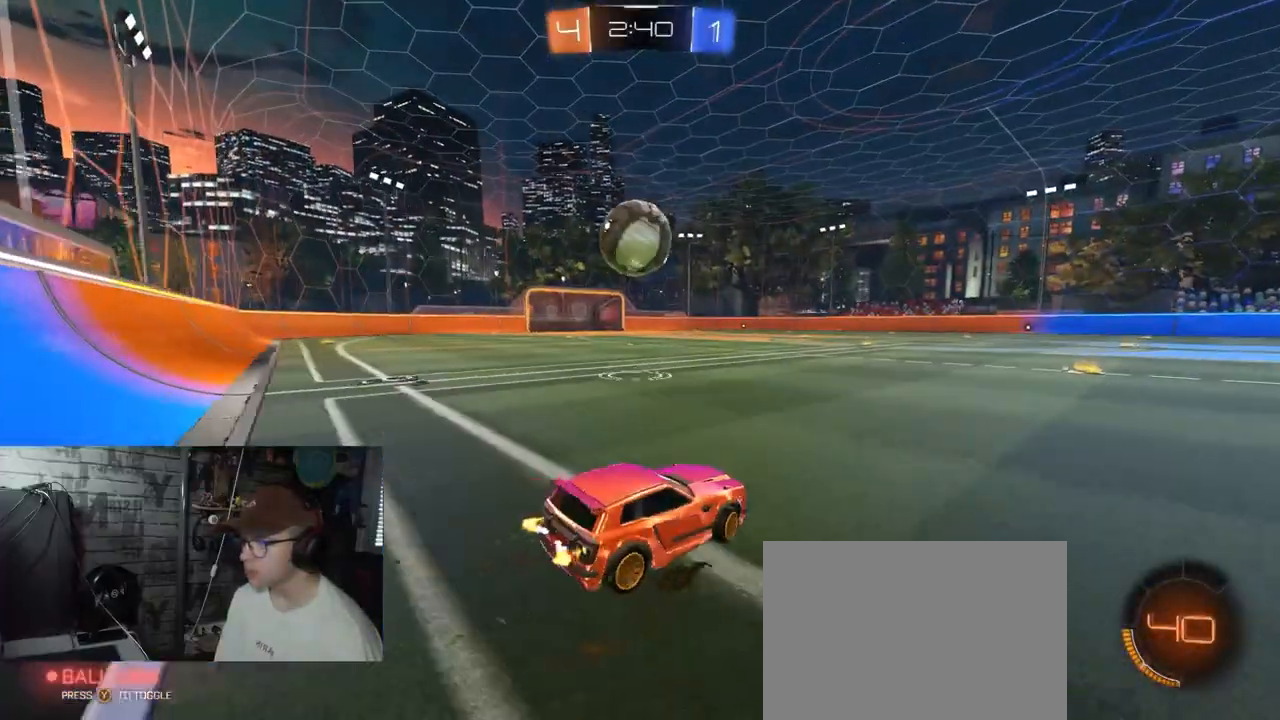
{"buttons": ["A", "R1", "R2"], "left_stick": "down-right", "right_stick": "center", "events": [[134, "R1", "down"], [217, "left_stick", "center"], [284, "left_stick", "down"], [384, "A", "down"], [468, "left_stick", "down-right"]]}
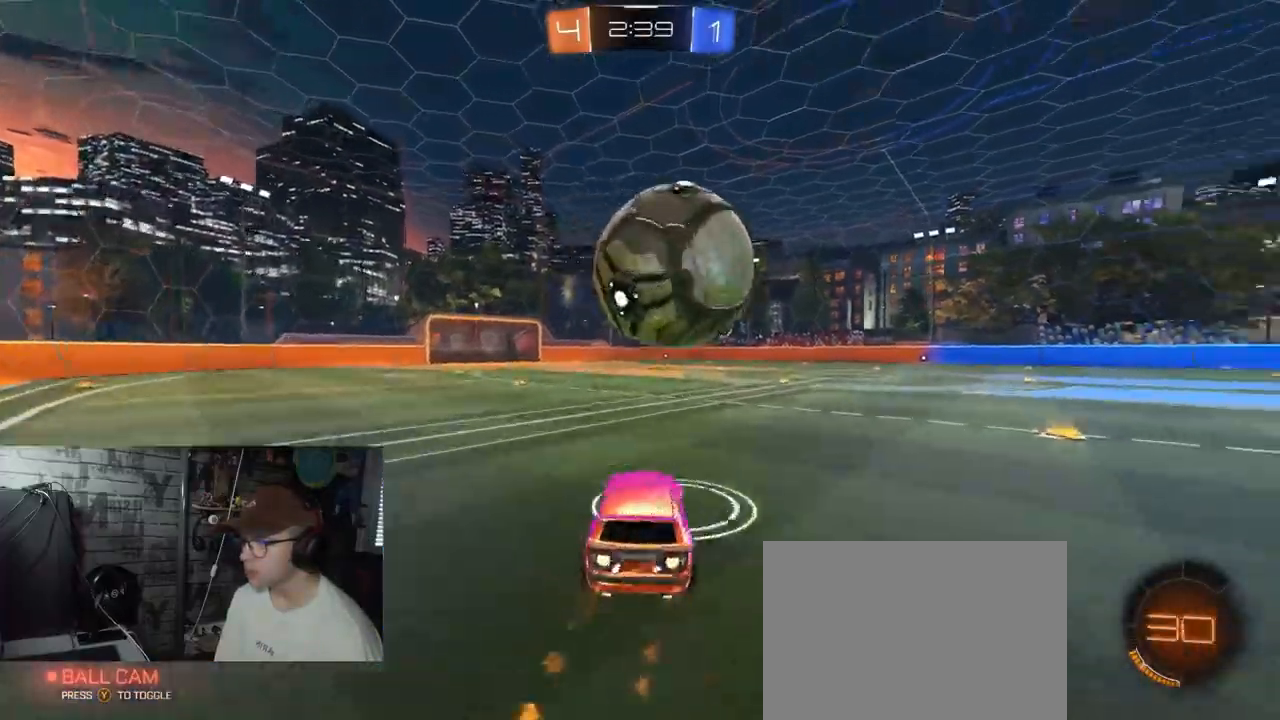
{"buttons": ["X", "R2"], "left_stick": "right", "right_stick": "center", "events": [[17, "left_stick", "down"], [34, "A", "up"], [34, "left_stick", "up-right"], [67, "A", "down"], [167, "X", "down"], [167, "left_stick", "right"], [184, "Y", "down"], [217, "B", "down"], [317, "A", "up"], [317, "B", "up"], [367, "R1", "up"], [434, "Y", "up"]]}
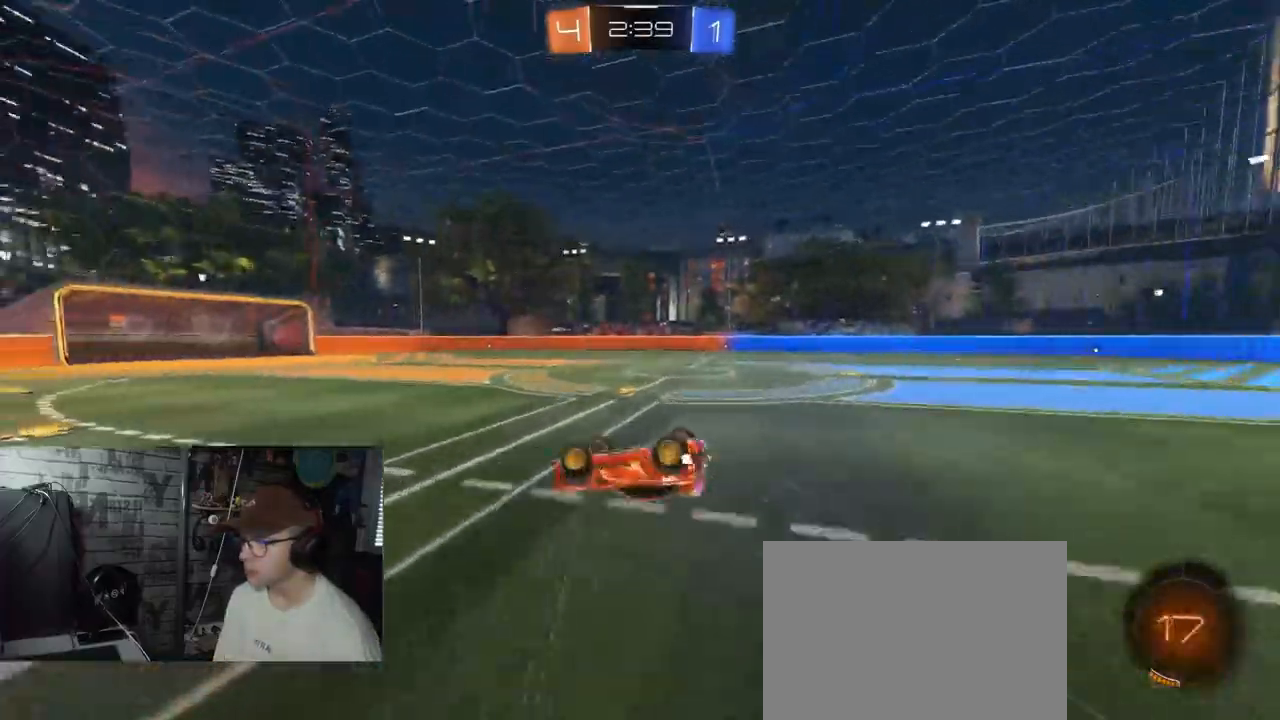
{"buttons": ["B", "R2"], "left_stick": "center", "right_stick": "center", "events": [[150, "Y", "down"], [300, "Y", "up"], [400, "X", "up"], [400, "left_stick", "center"], [500, "B", "down"]]}
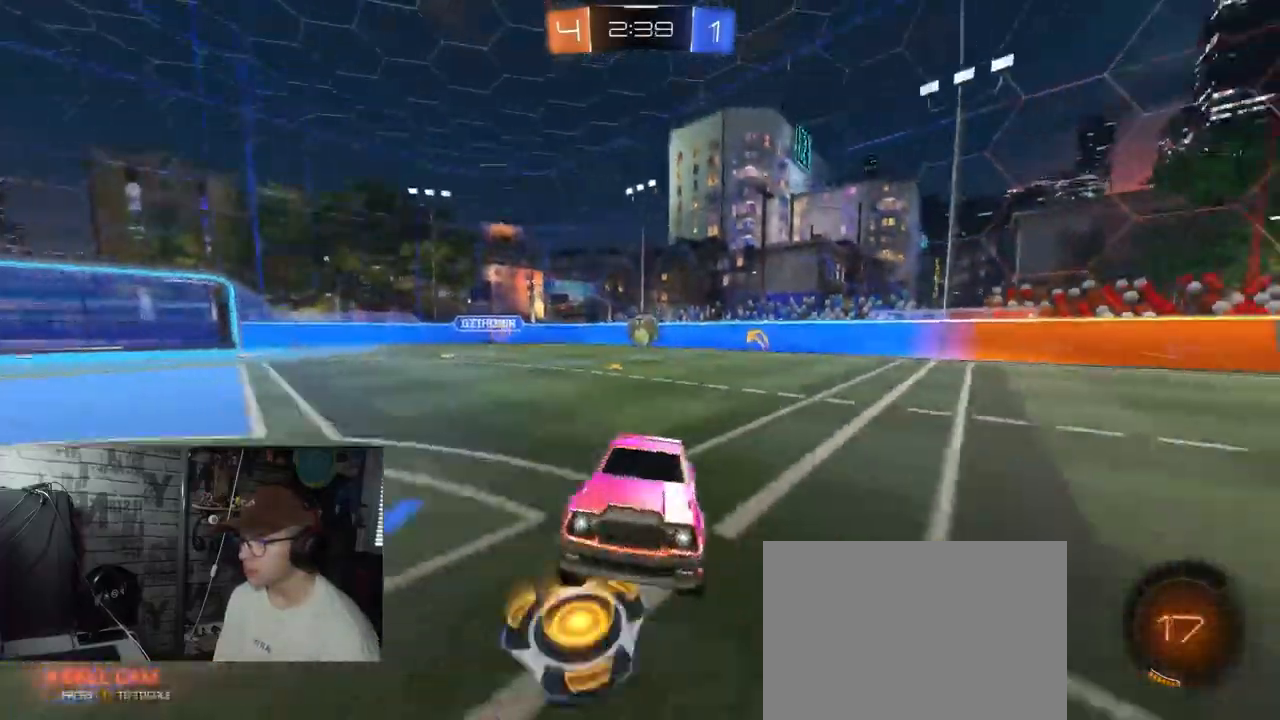
{"buttons": ["B", "R2"], "left_stick": "left", "right_stick": "center", "events": [[167, "B", "up"], [250, "B", "down"], [501, "left_stick", "left"]]}
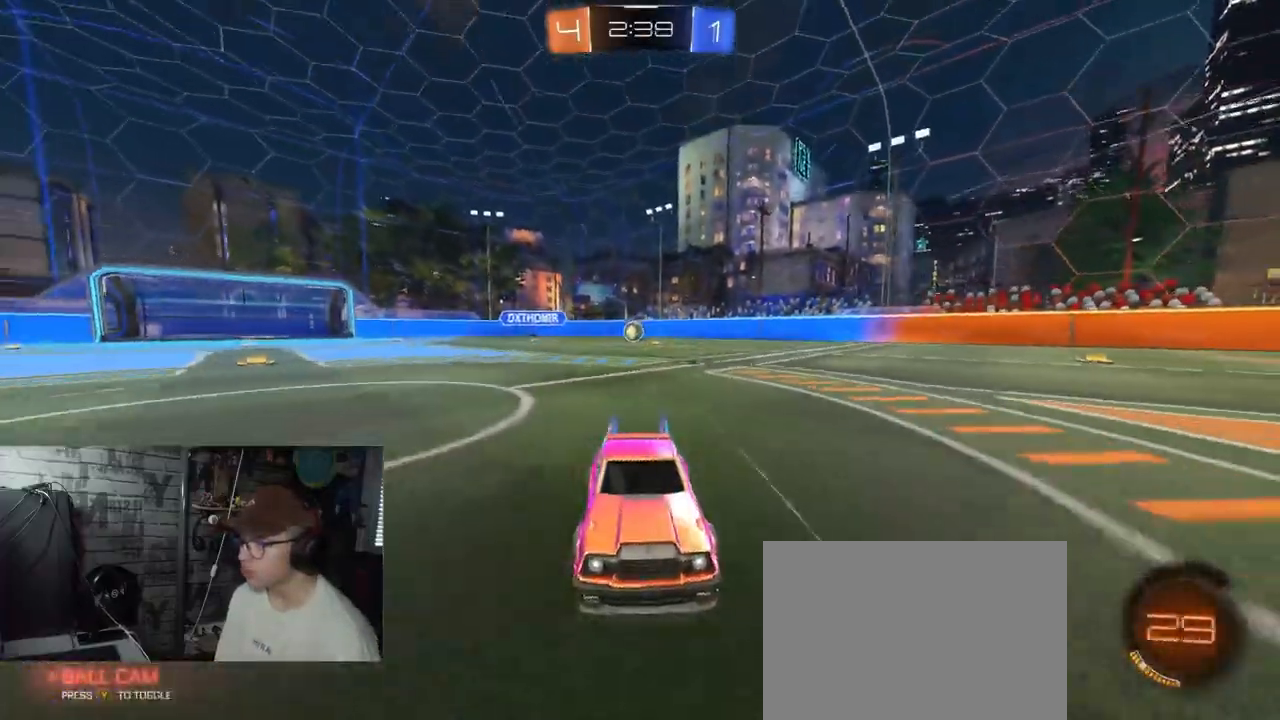
{"buttons": ["R2"], "left_stick": "center", "right_stick": "center", "events": [[183, "B", "up"], [200, "left_stick", "center"], [300, "B", "down"], [484, "B", "up"]]}
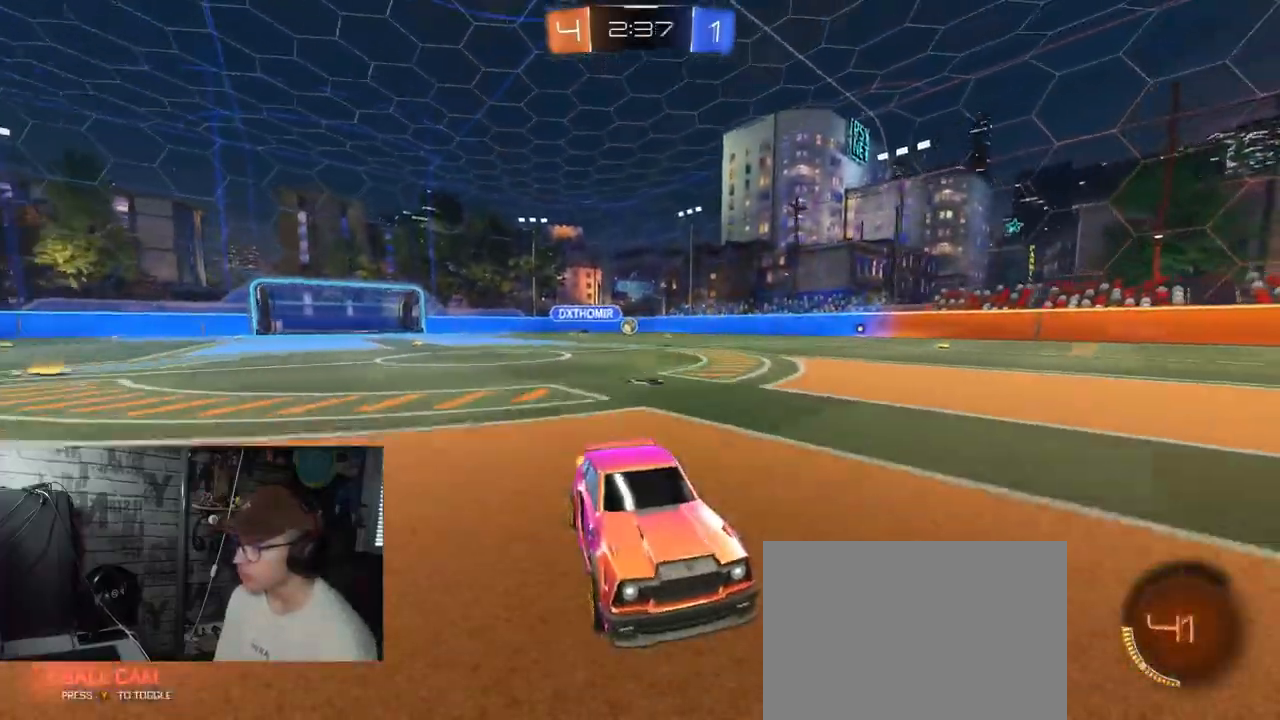
{"buttons": ["L1", "R2"], "left_stick": "left", "right_stick": "center", "events": [[434, "left_stick", "left"], [484, "L1", "down"]]}
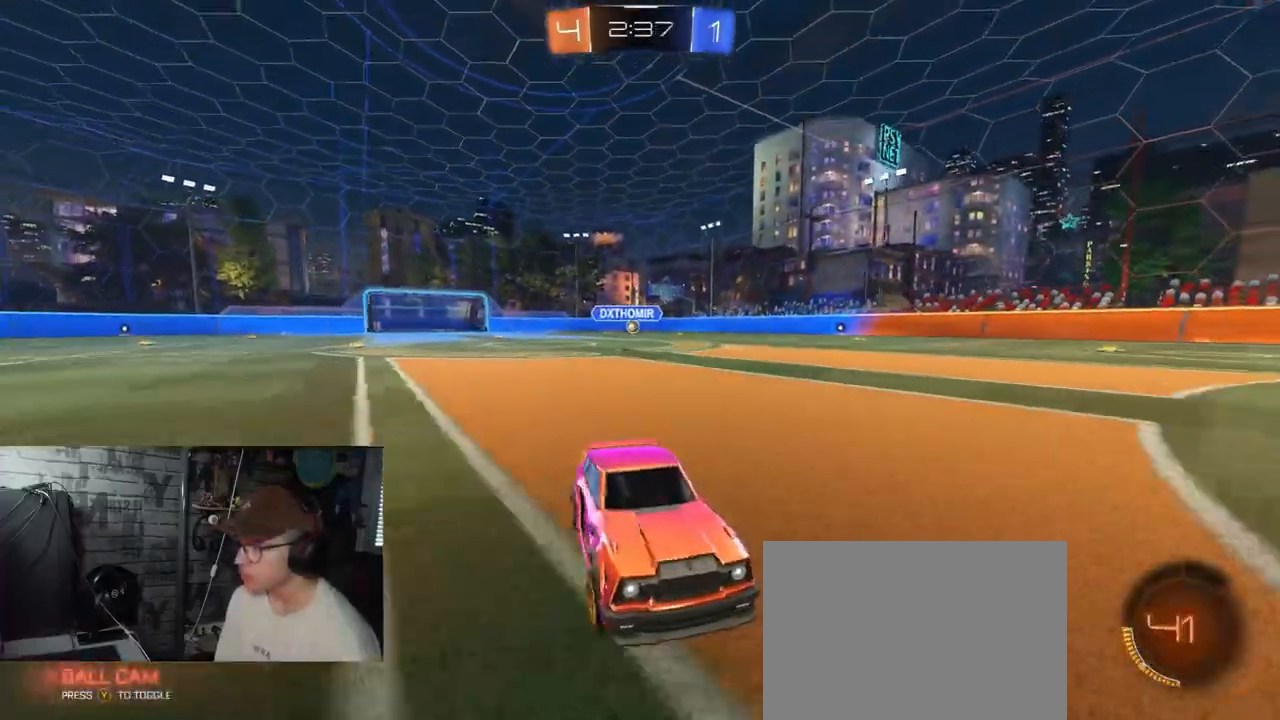
{"buttons": ["L1", "R2"], "left_stick": "left", "right_stick": "center", "events": [[116, "L1", "up"], [433, "L1", "down"]]}
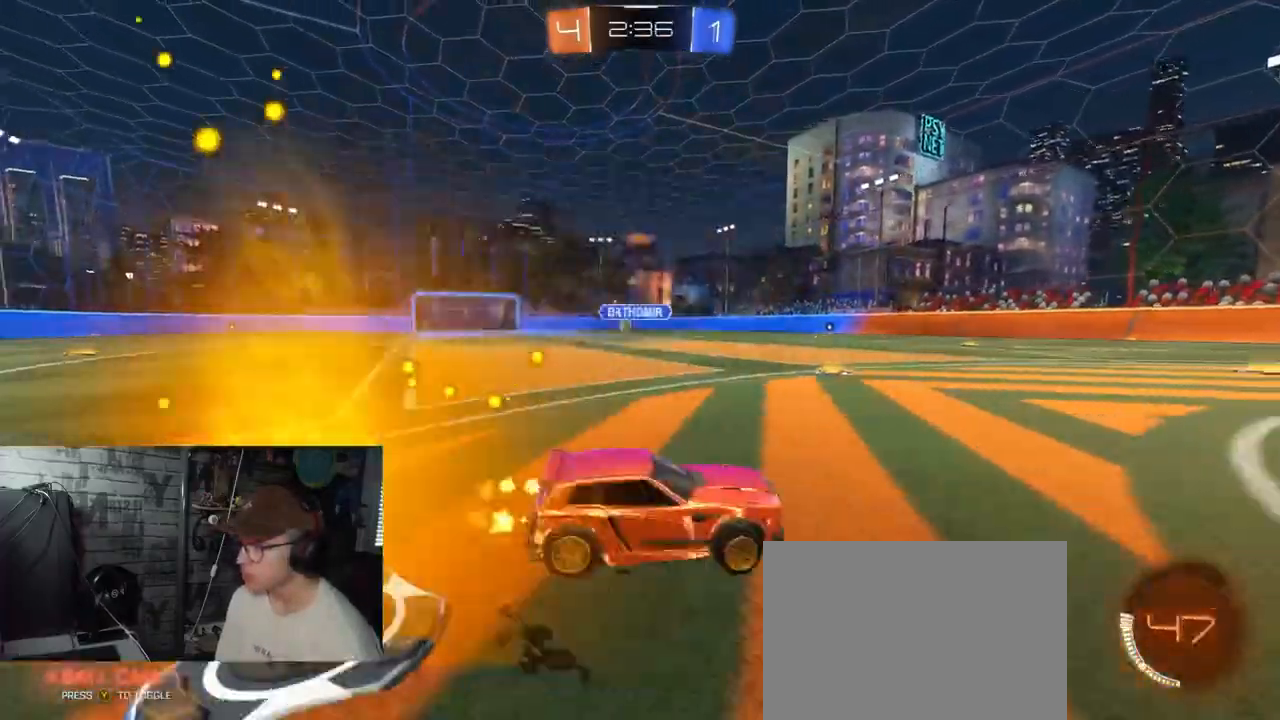
{"buttons": ["L1", "R2"], "left_stick": "right", "right_stick": "center", "events": [[67, "L1", "up"], [250, "left_stick", "center"], [301, "left_stick", "right"], [484, "L1", "down"]]}
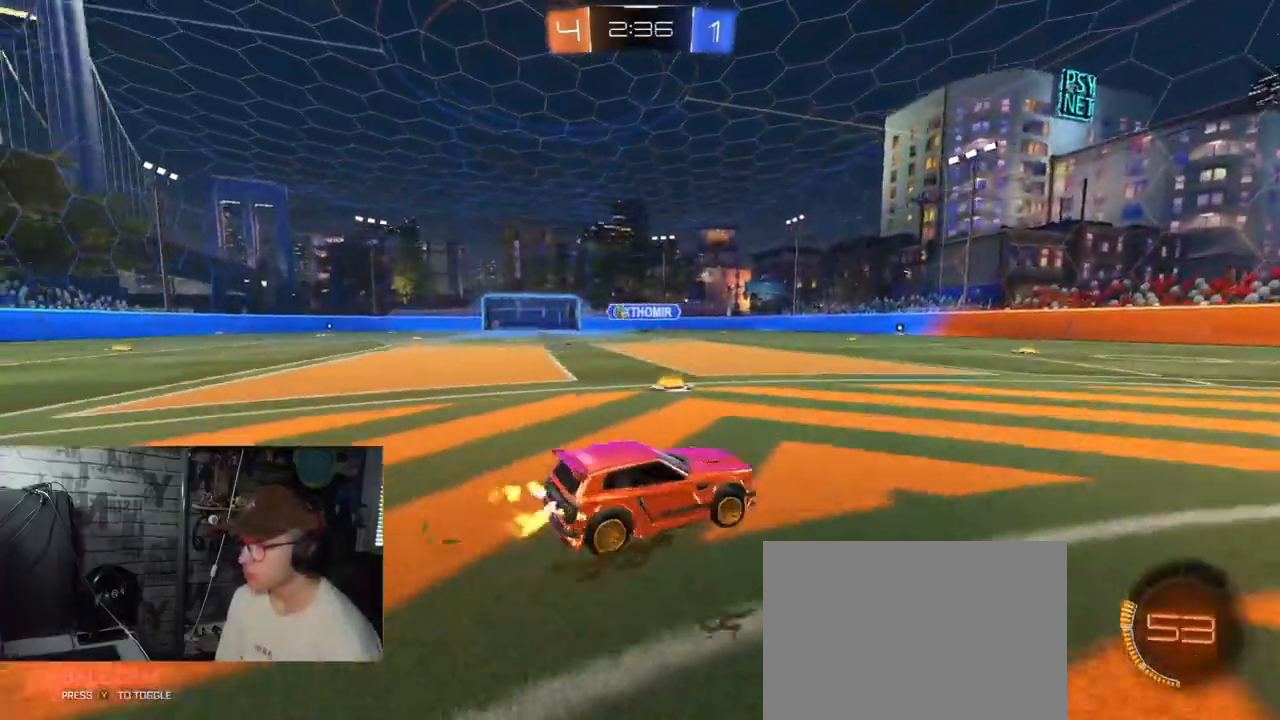
{"buttons": ["R2"], "left_stick": "right", "right_stick": "center", "events": [[133, "L1", "up"]]}
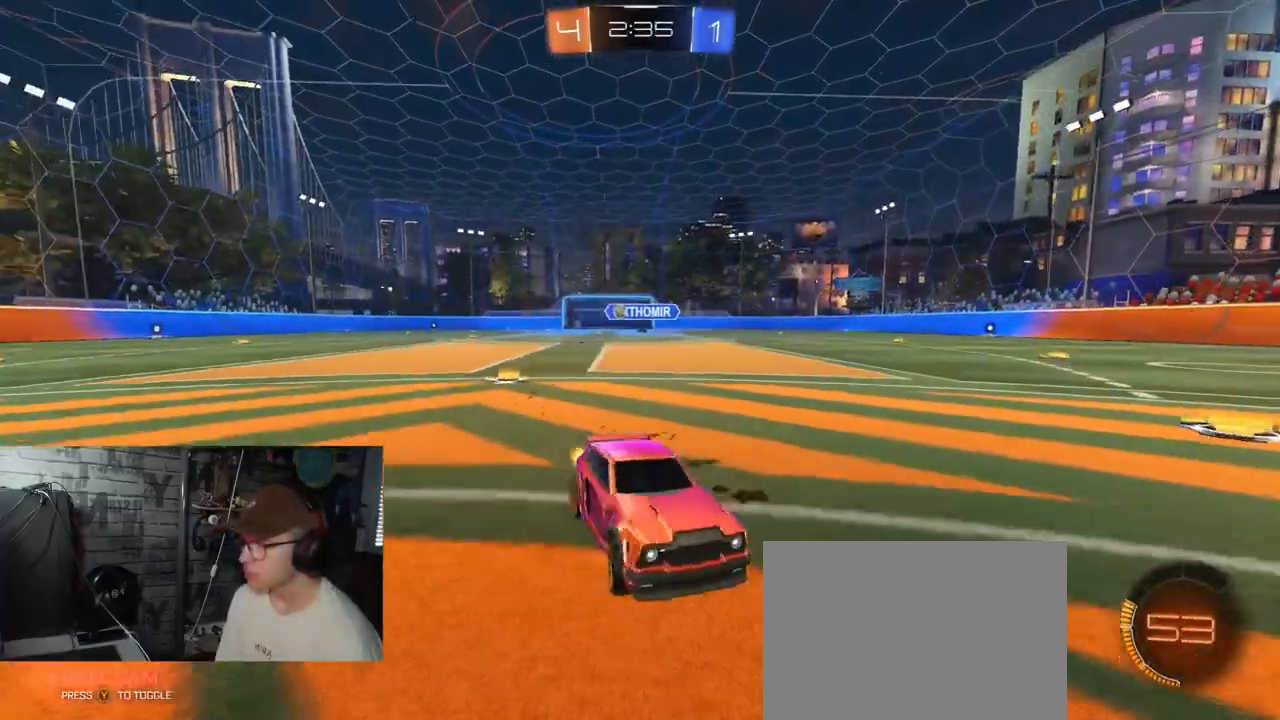
{"buttons": ["R2"], "left_stick": "right", "right_stick": "center", "events": []}
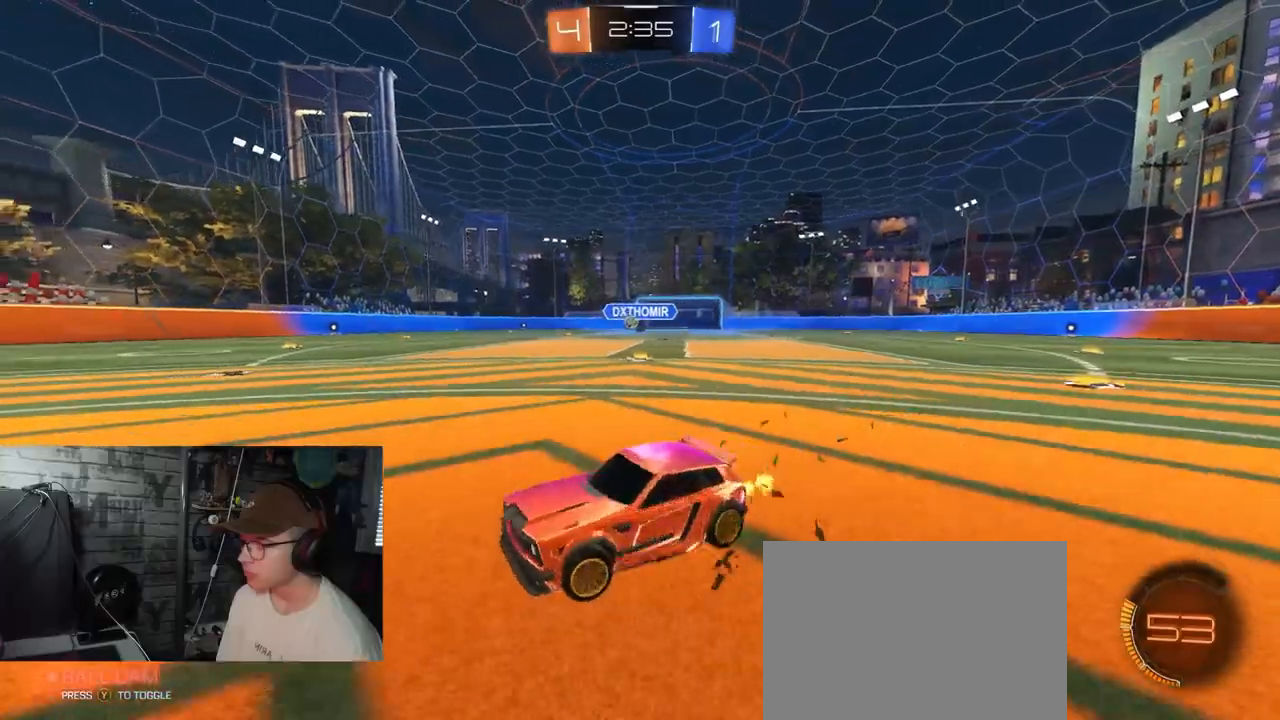
{"buttons": ["Y", "R1", "R2"], "left_stick": "center", "right_stick": "center", "events": [[183, "left_stick", "center"], [350, "R1", "down"], [450, "Y", "down"]]}
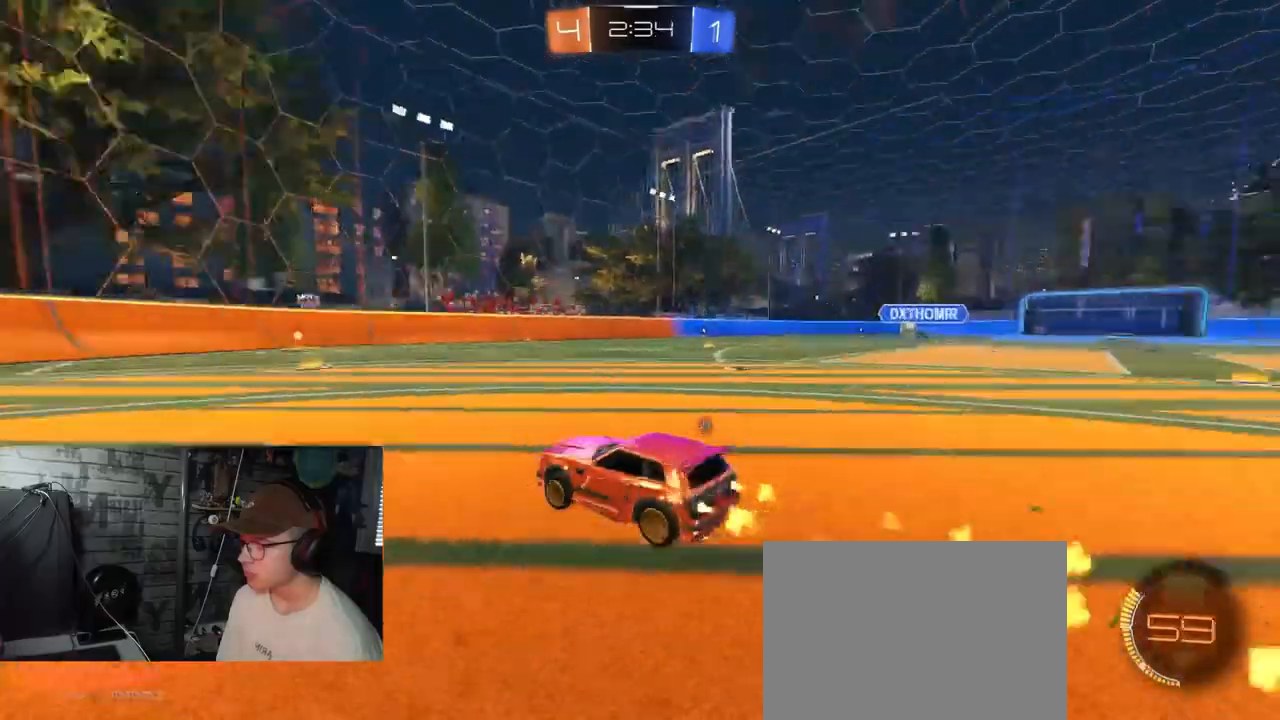
{"buttons": ["R1", "R2"], "left_stick": "right", "right_stick": "center", "events": [[100, "Y", "up"], [134, "left_stick", "right"]]}
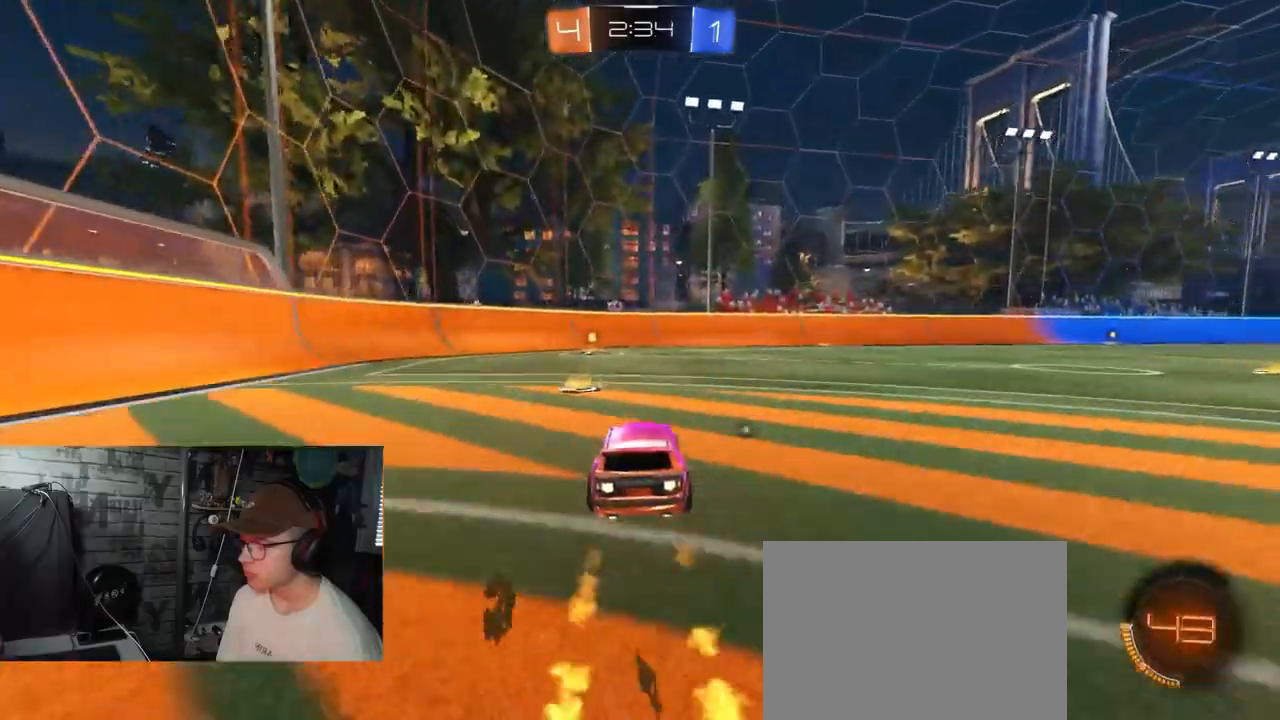
{"buttons": ["R2"], "left_stick": "left", "right_stick": "center", "events": [[83, "Y", "down"], [183, "R1", "up"], [233, "Y", "up"], [267, "left_stick", "center"], [484, "left_stick", "left"]]}
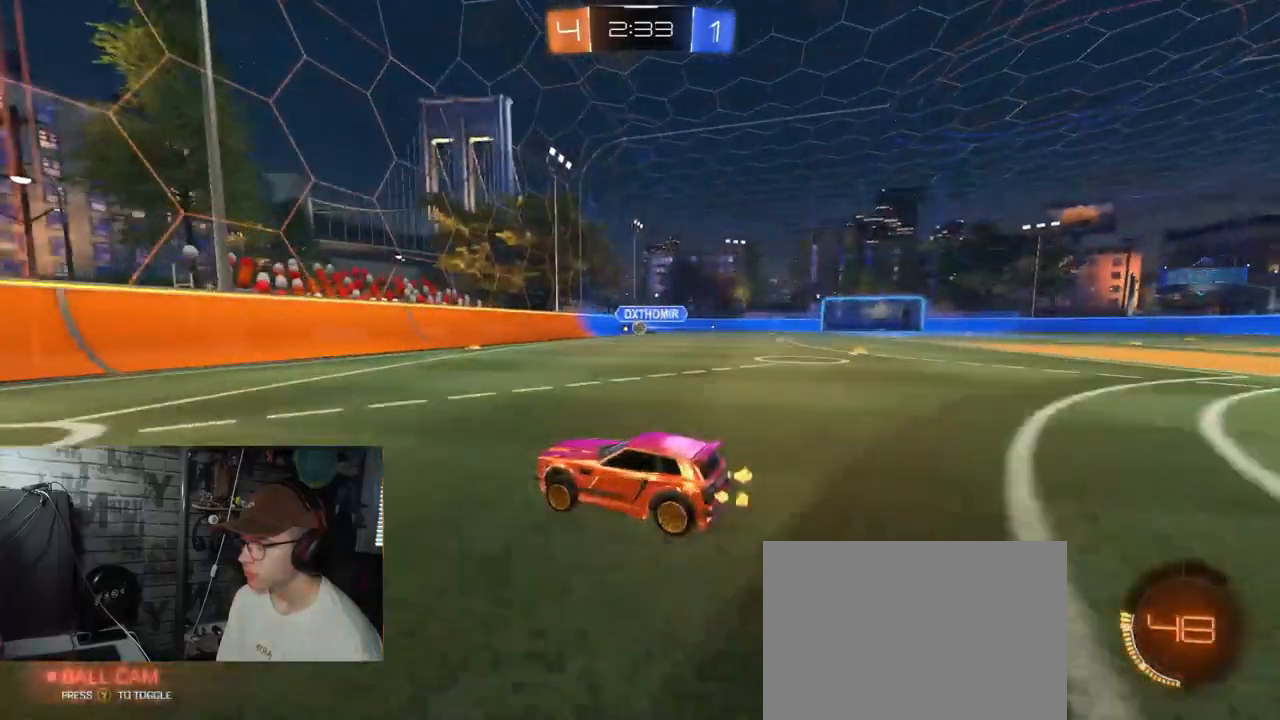
{"buttons": ["R2"], "left_stick": "left", "right_stick": "center", "events": [[117, "L1", "down"], [250, "L1", "up"]]}
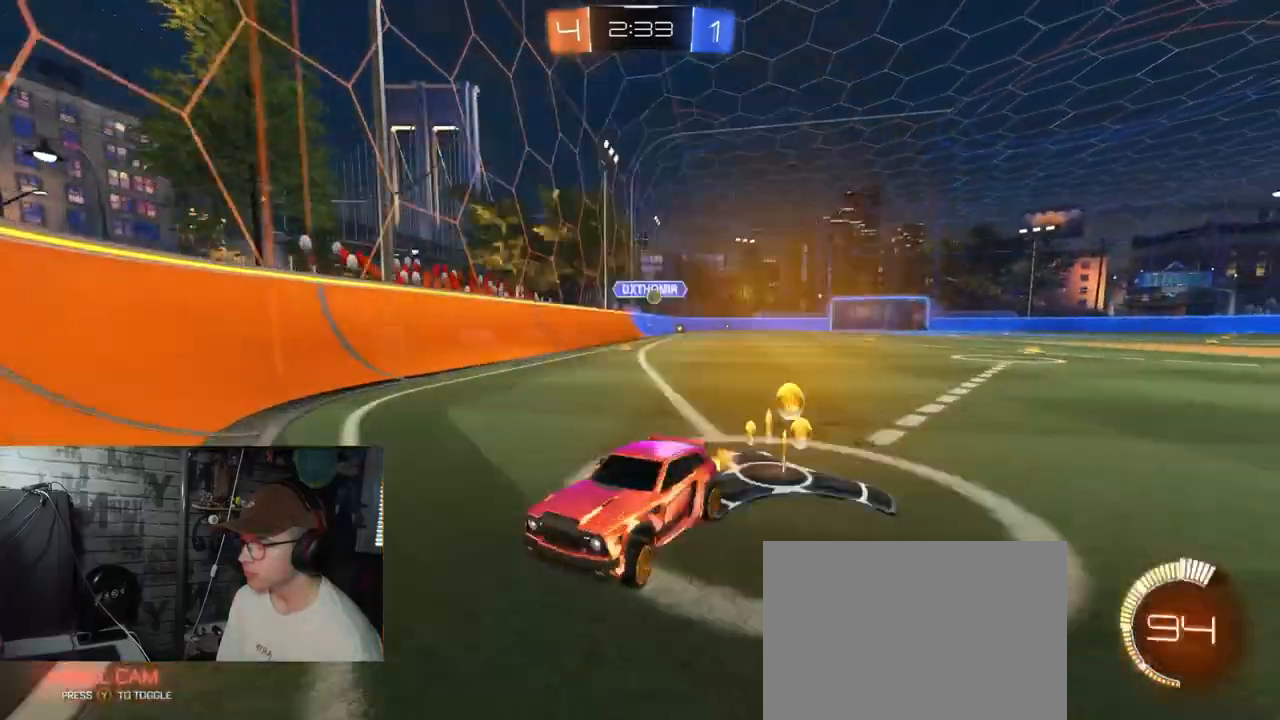
{"buttons": ["R2"], "left_stick": "left", "right_stick": "center", "events": []}
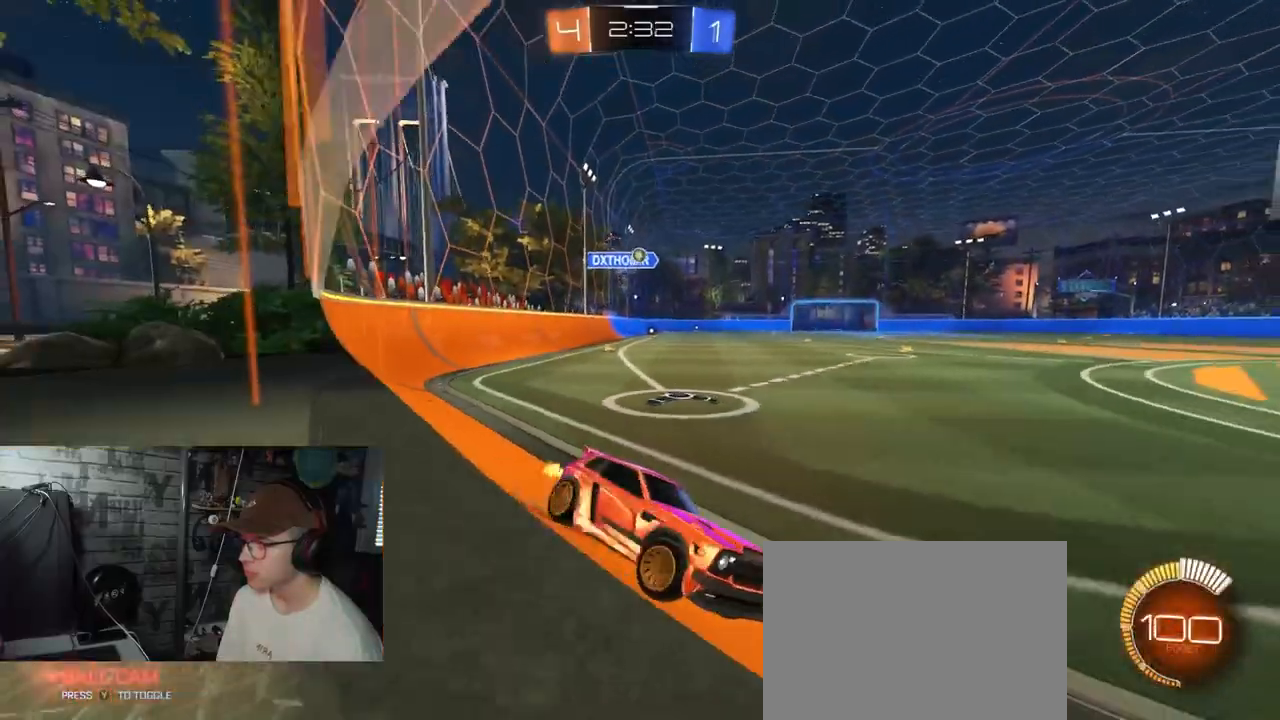
{"buttons": ["R1", "R2"], "left_stick": "center", "right_stick": "center", "events": [[384, "R1", "down"], [434, "left_stick", "center"]]}
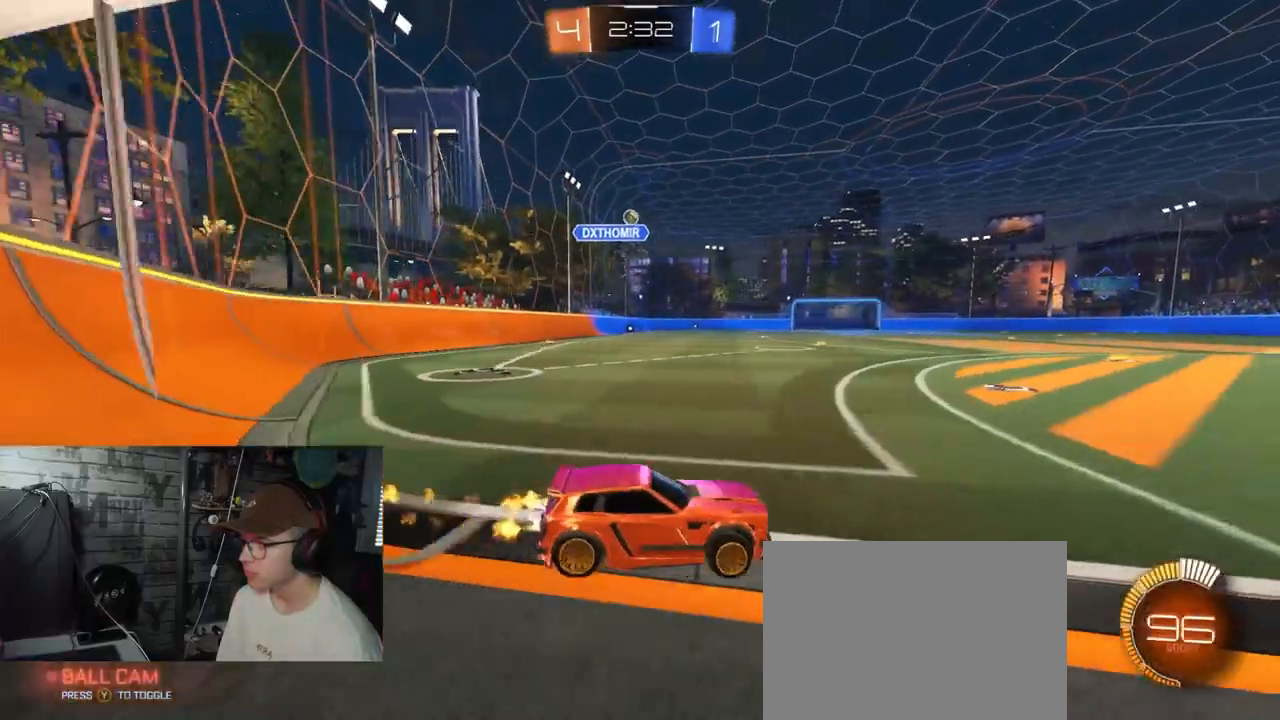
{"buttons": ["L1", "R2"], "left_stick": "right", "right_stick": "center", "events": [[250, "R1", "up"], [484, "left_stick", "right"], [500, "L1", "down"]]}
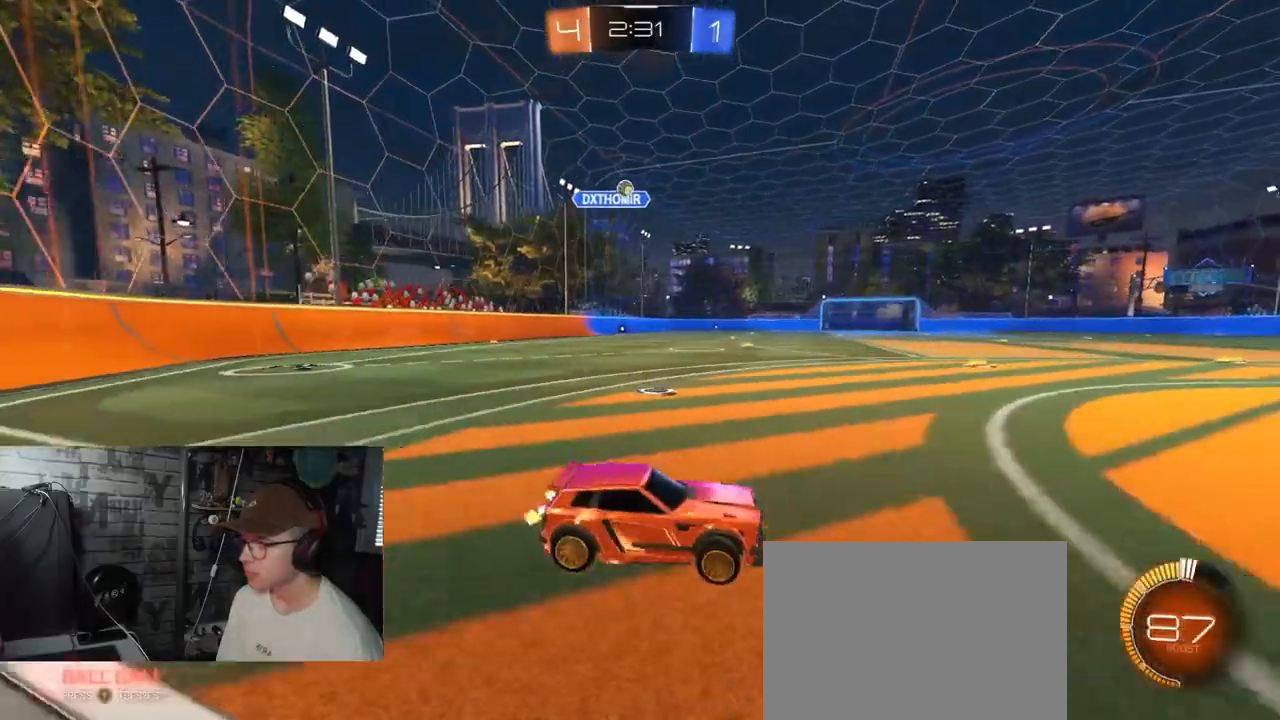
{"buttons": ["L1", "R2"], "left_stick": "right", "right_stick": "center", "events": []}